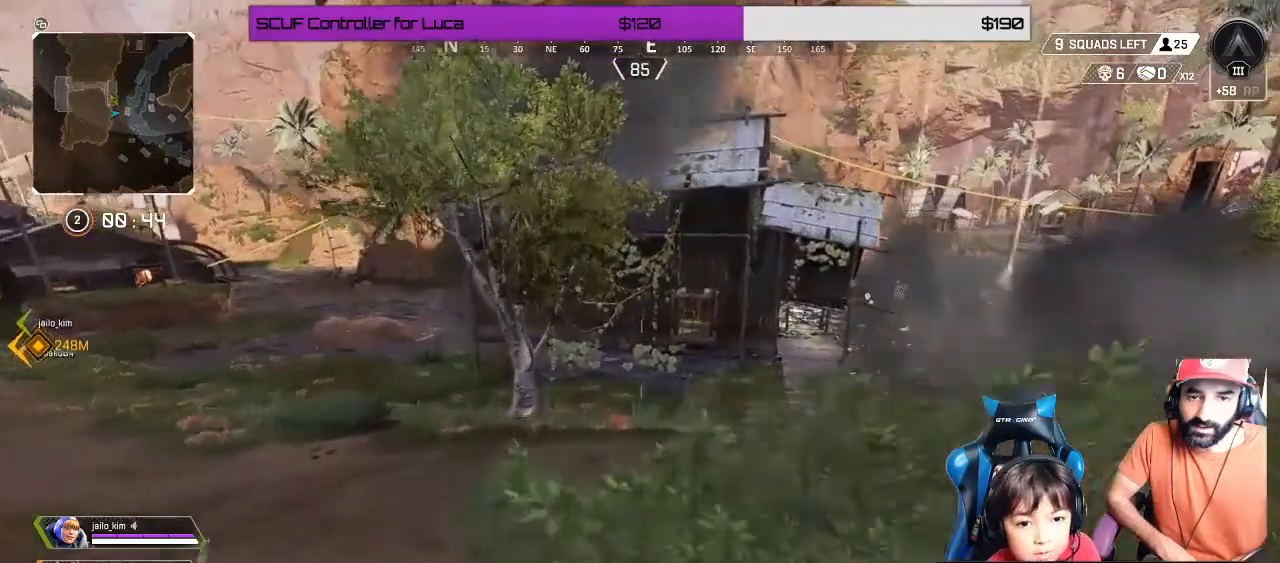
Gameplay with a controller (Xbox layout); each line is a JSON object with the inputs held at the frame after it. "events" lists button and stick changes between this image and that frame as [ms after this image, input, new state], when the widget could be followed in between. Not read: R3.
{"buttons": [], "left_stick": "up", "right_stick": "center", "events": [[33, "Y", "down"], [367, "Y", "up"]]}
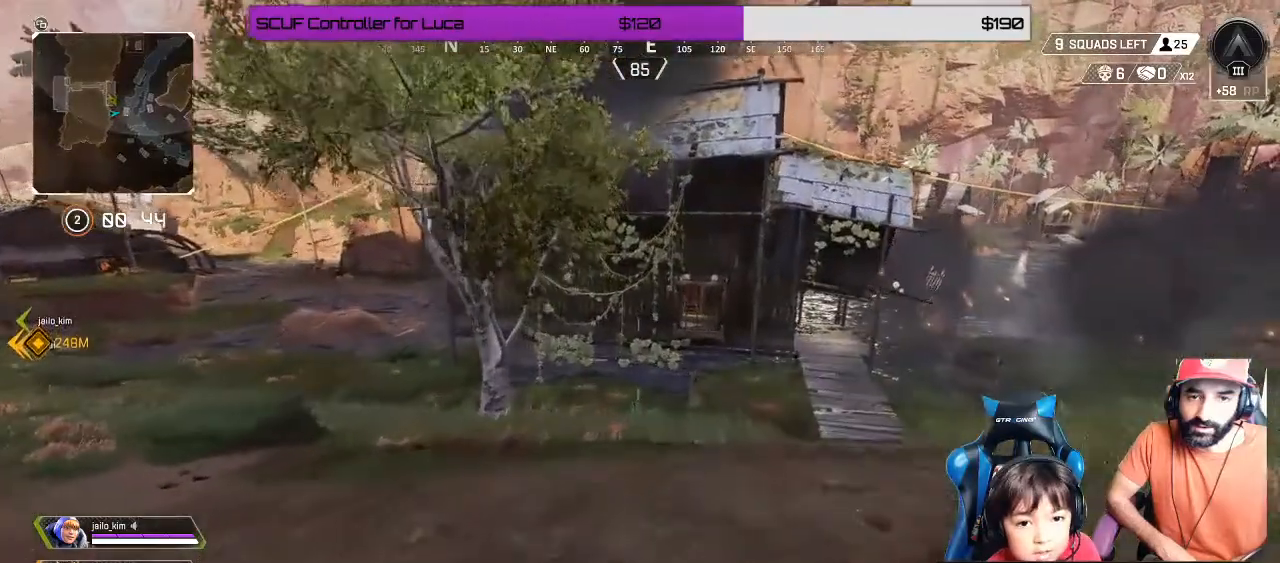
{"buttons": [], "left_stick": "center", "right_stick": "center", "events": [[250, "left_stick", "up-left"], [350, "left_stick", "left"], [500, "left_stick", "center"]]}
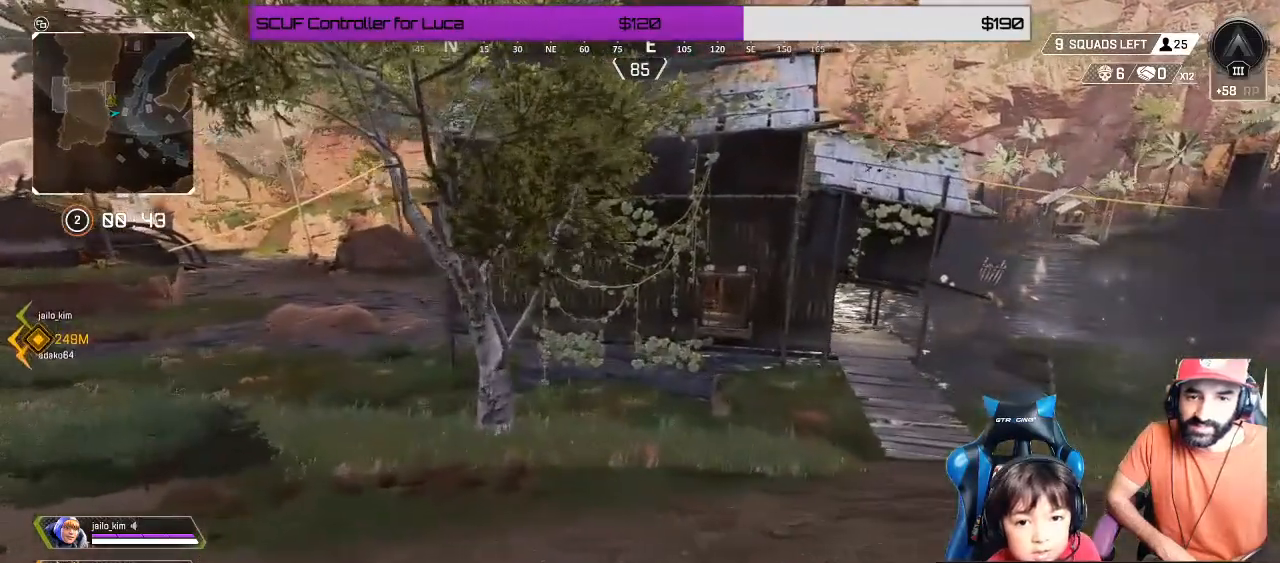
{"buttons": [], "left_stick": "center", "right_stick": "center", "events": []}
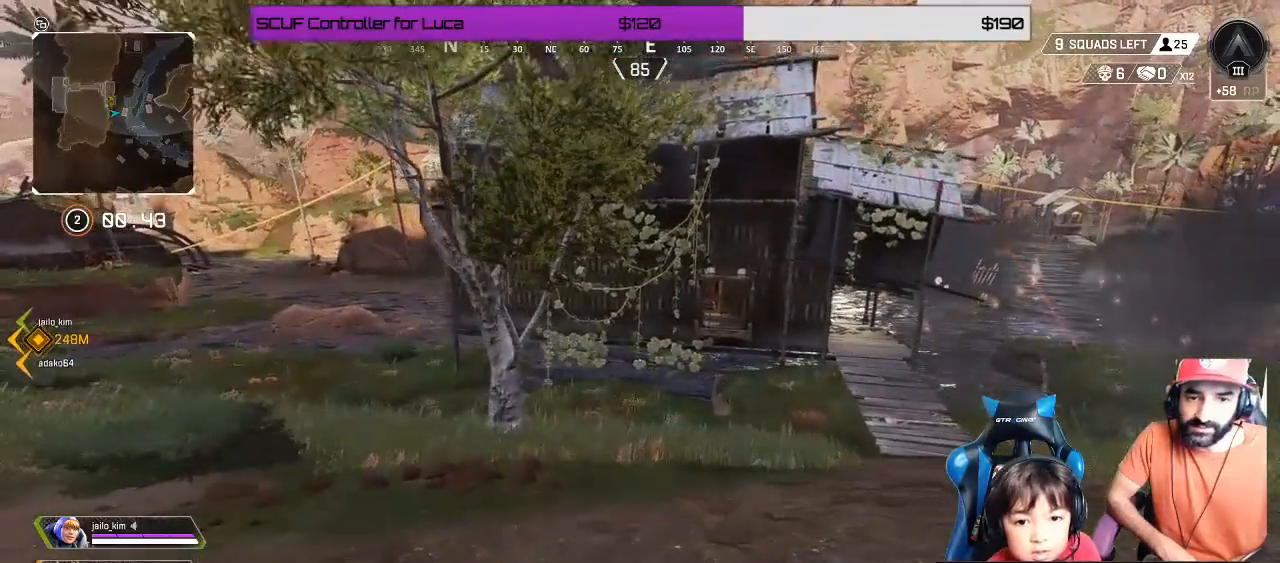
{"buttons": [], "left_stick": "center", "right_stick": "center", "events": []}
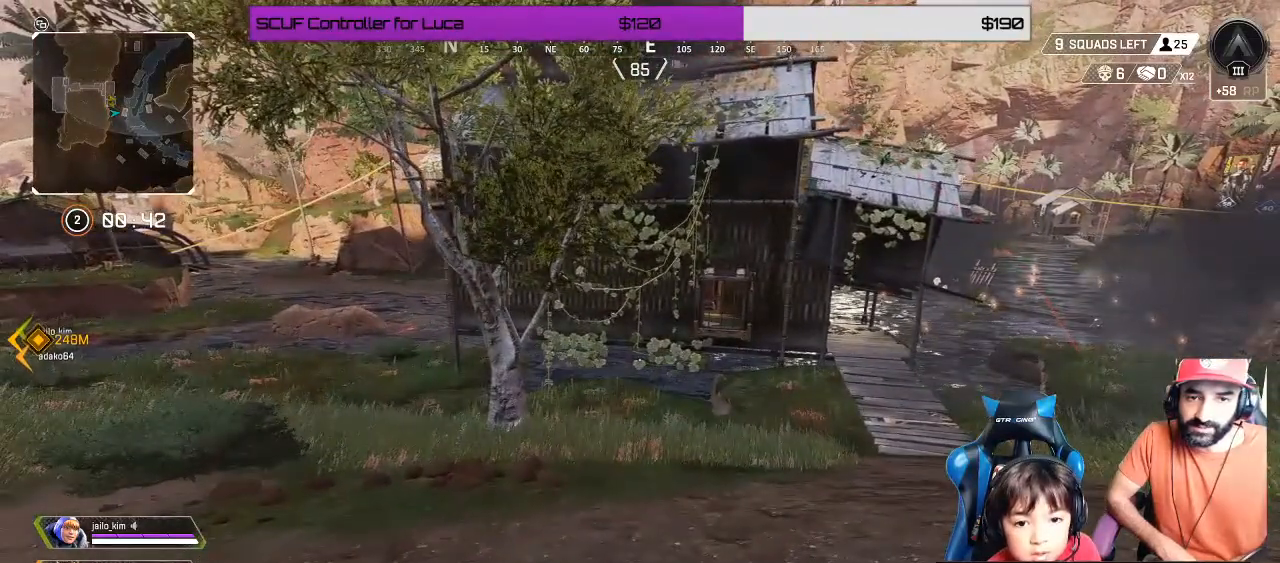
{"buttons": [], "left_stick": "up", "right_stick": "center", "events": [[83, "left_stick", "up"]]}
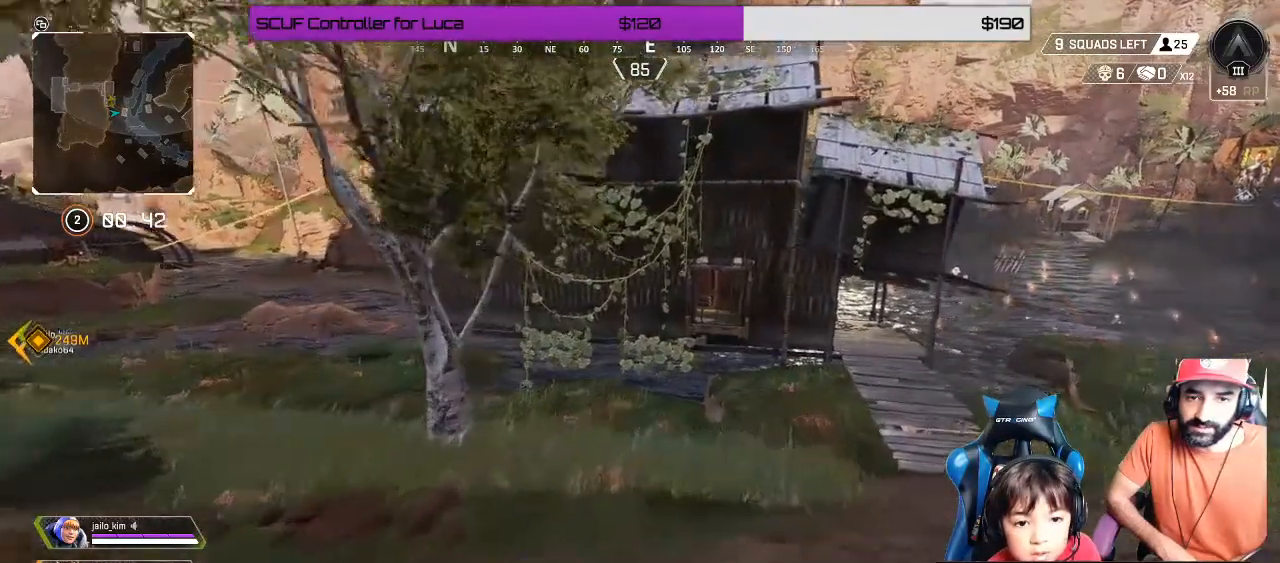
{"buttons": [], "left_stick": "center", "right_stick": "center", "events": [[483, "left_stick", "center"]]}
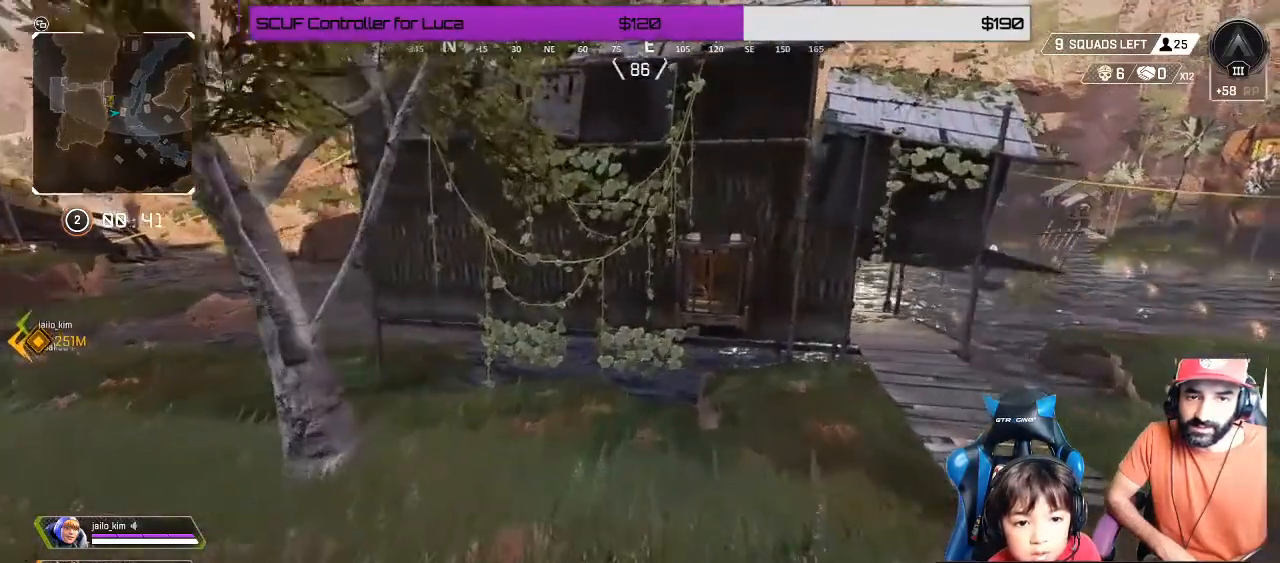
{"buttons": [], "left_stick": "down-right", "right_stick": "center", "events": [[133, "left_stick", "down"], [500, "left_stick", "down-right"]]}
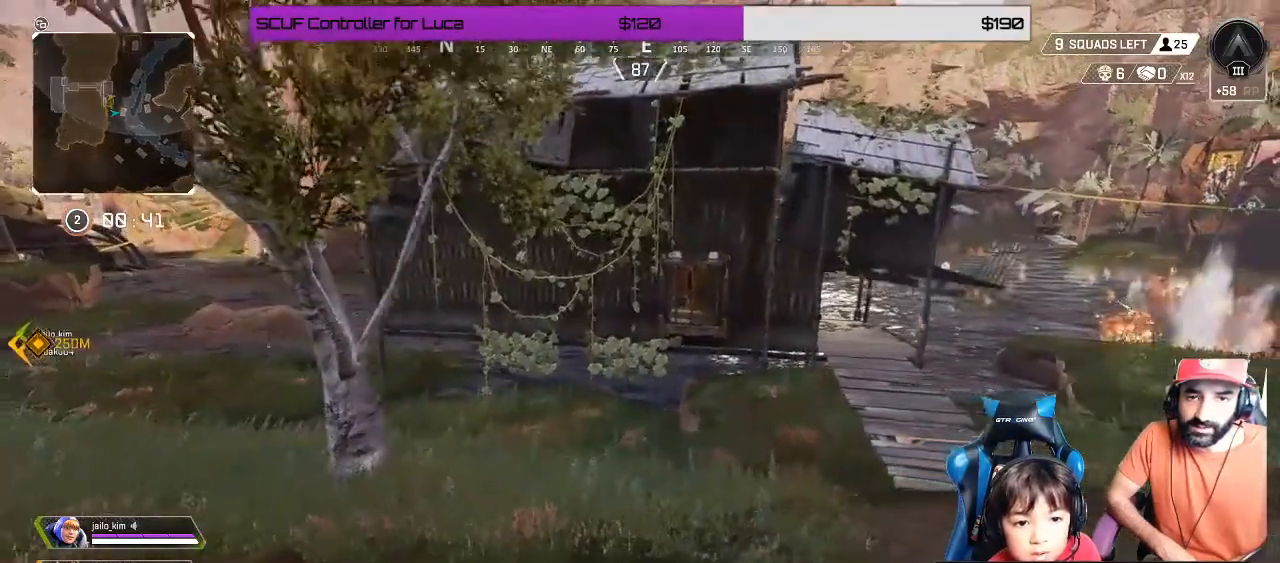
{"buttons": [], "left_stick": "down-right", "right_stick": "center", "events": []}
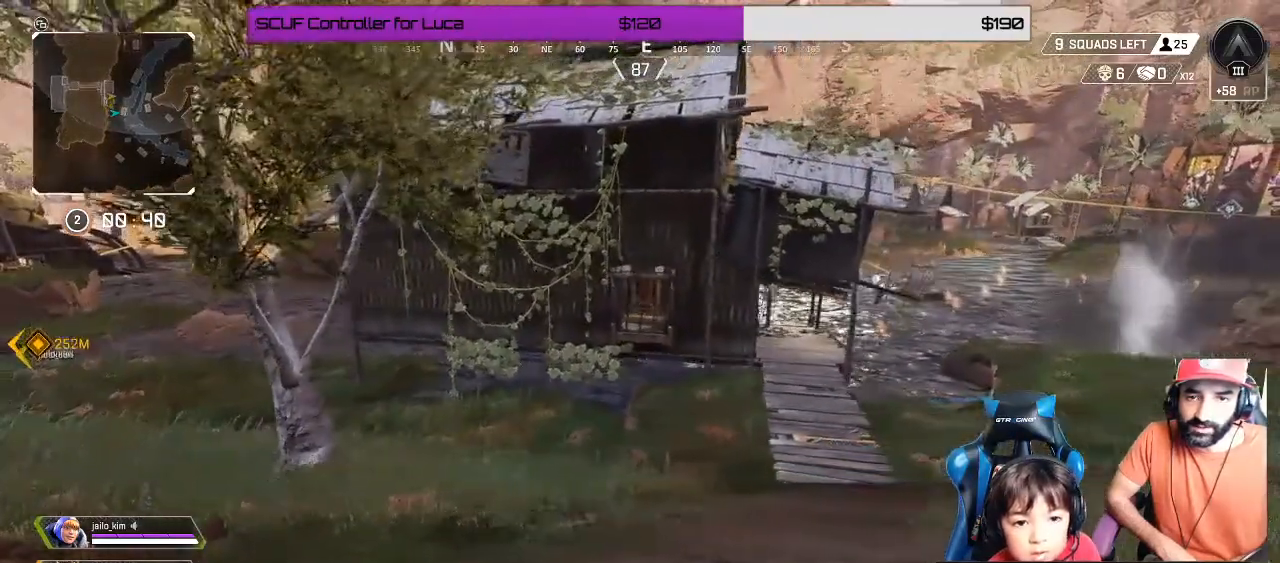
{"buttons": [], "left_stick": "down-right", "right_stick": "center", "events": []}
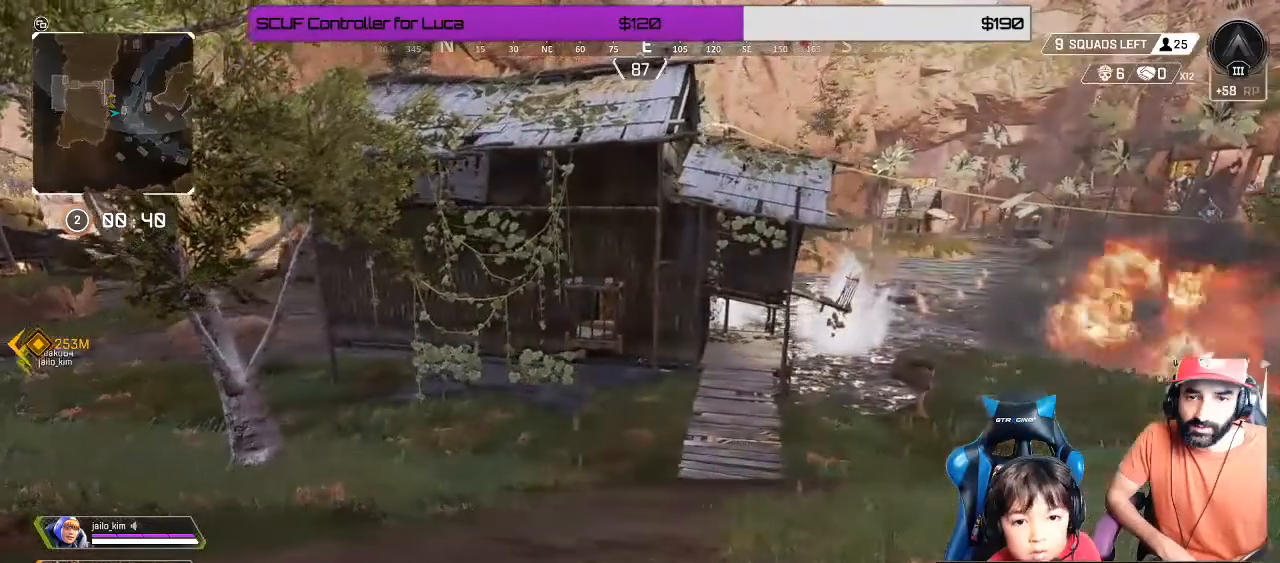
{"buttons": [], "left_stick": "center", "right_stick": "center", "events": [[50, "left_stick", "center"]]}
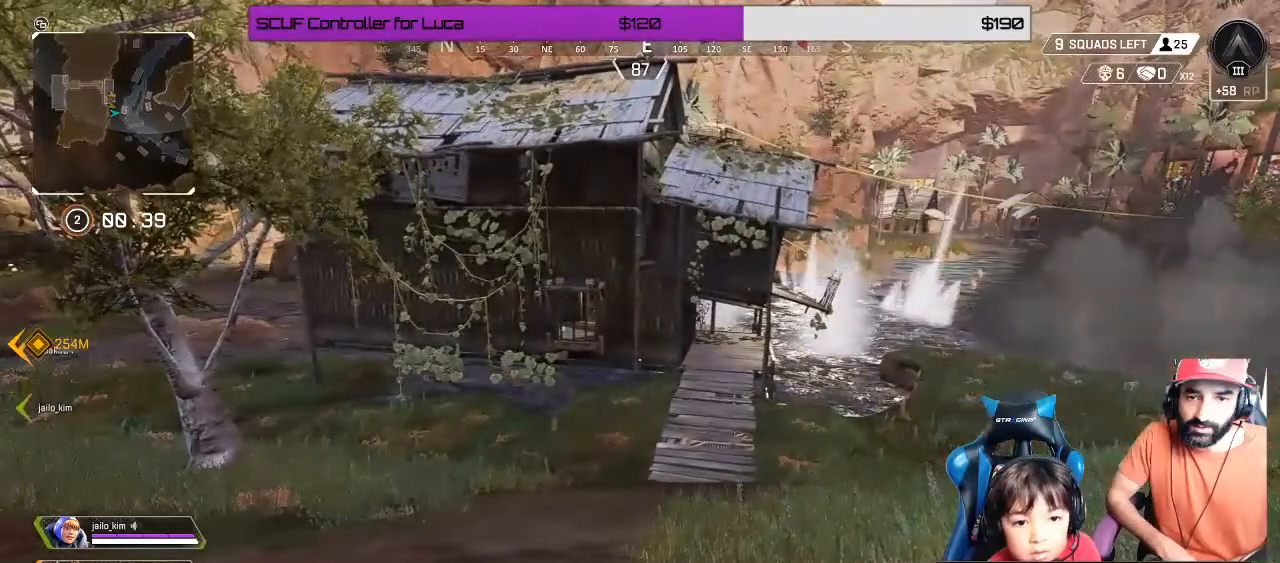
{"buttons": [], "left_stick": "center", "right_stick": "center", "events": [[67, "left_stick", "down"], [450, "left_stick", "center"]]}
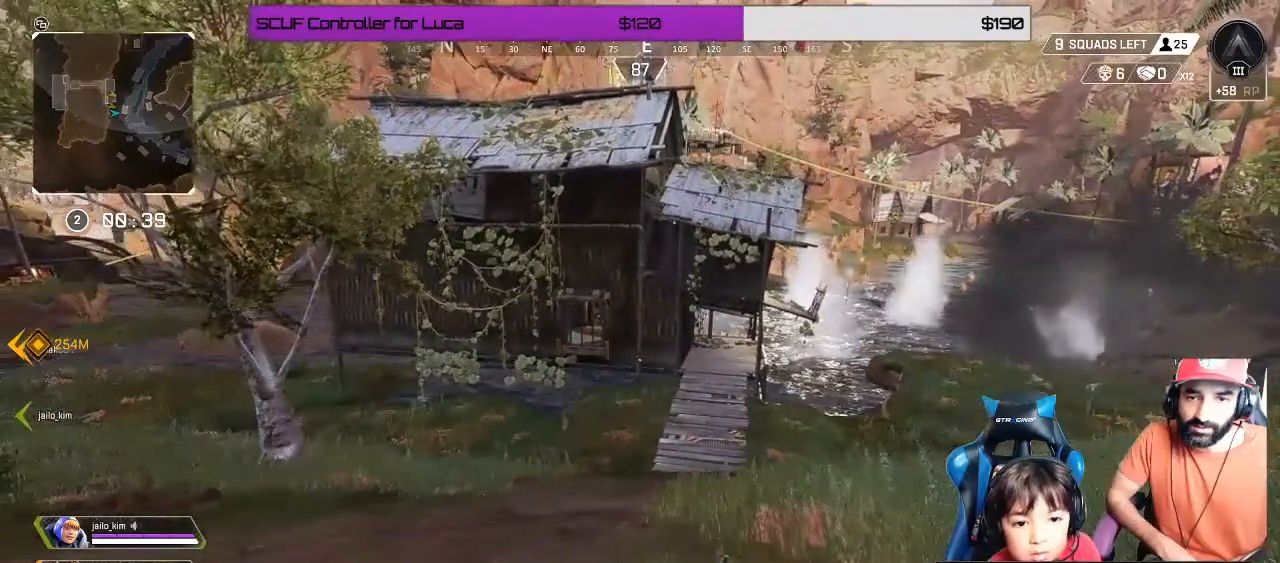
{"buttons": [], "left_stick": "center", "right_stick": "center", "events": []}
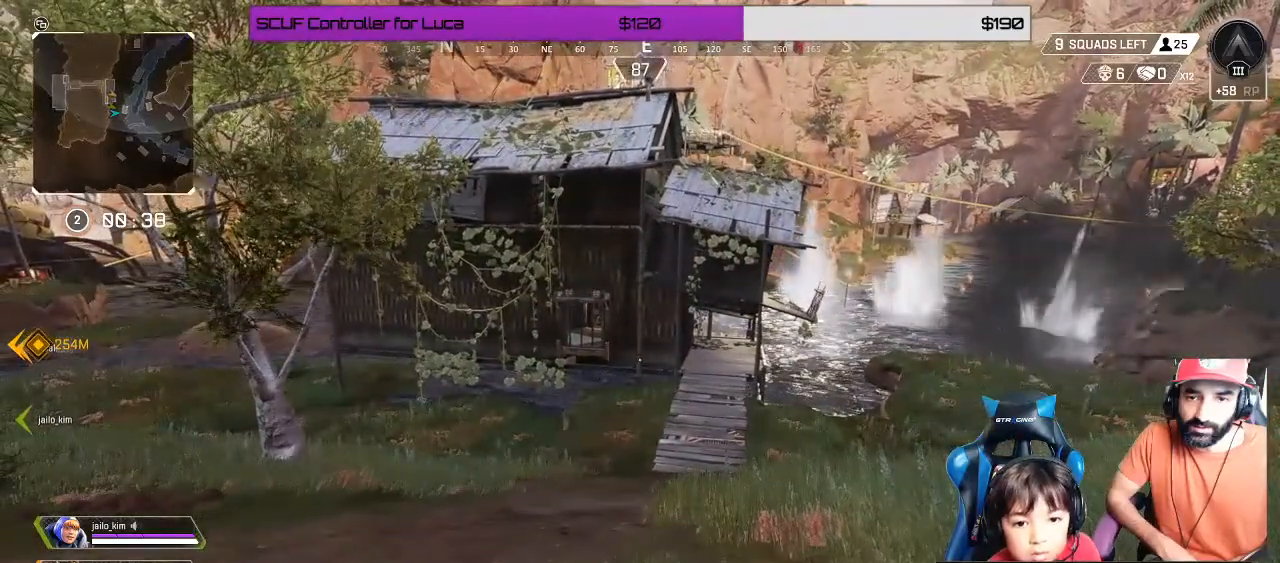
{"buttons": [], "left_stick": "center", "right_stick": "center", "events": []}
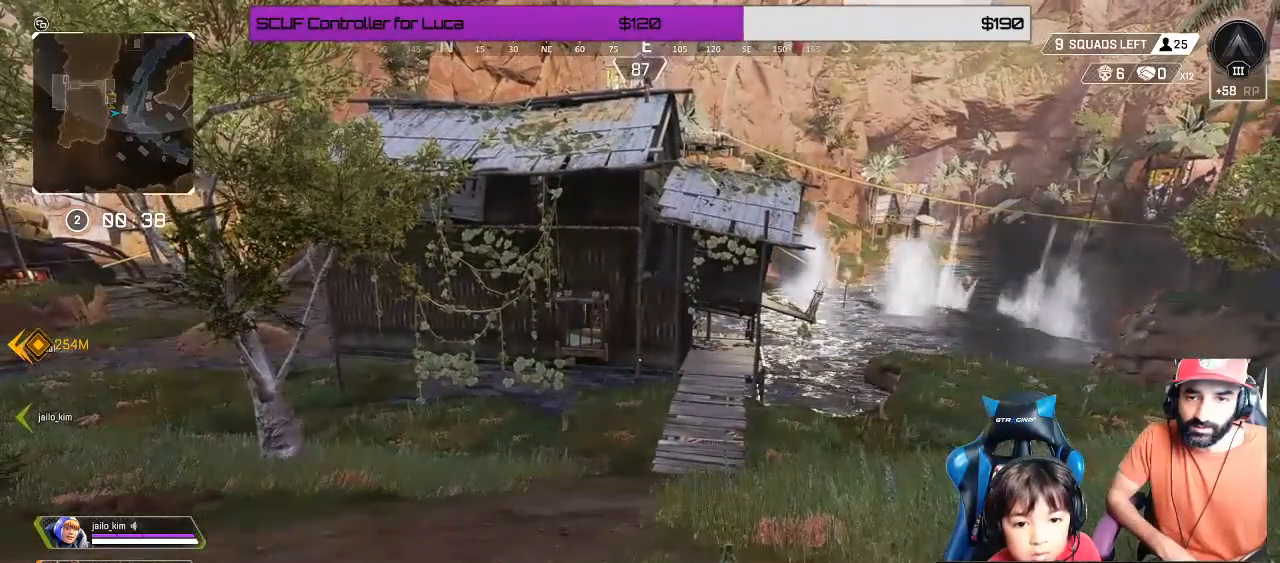
{"buttons": [], "left_stick": "center", "right_stick": "center", "events": []}
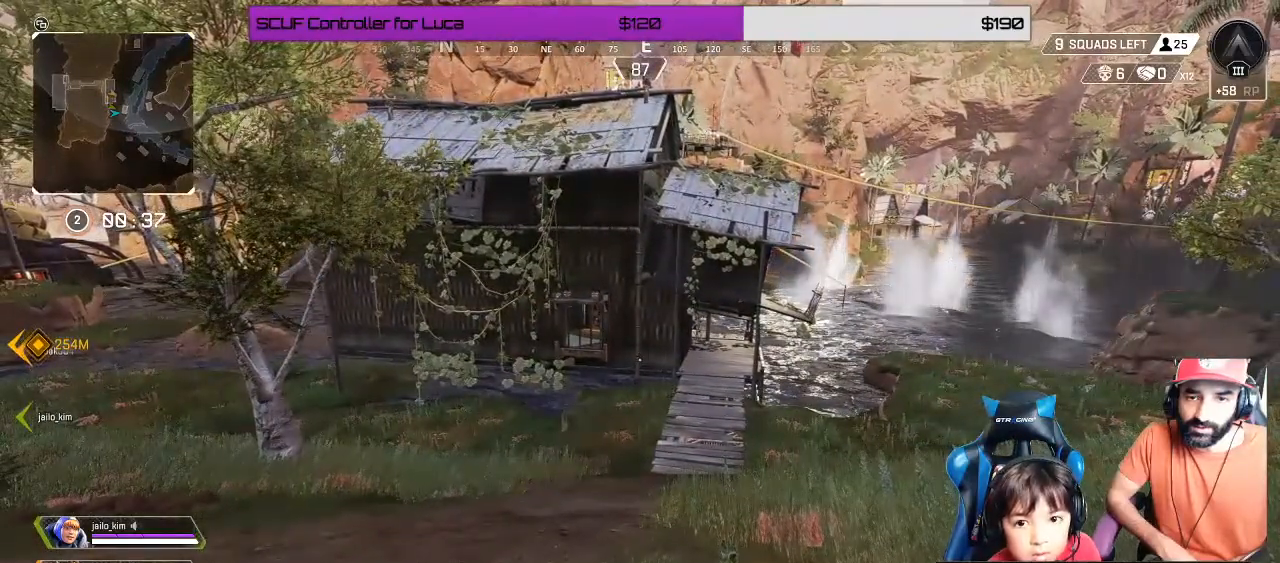
{"buttons": [], "left_stick": "up", "right_stick": "center", "events": [[250, "left_stick", "up"]]}
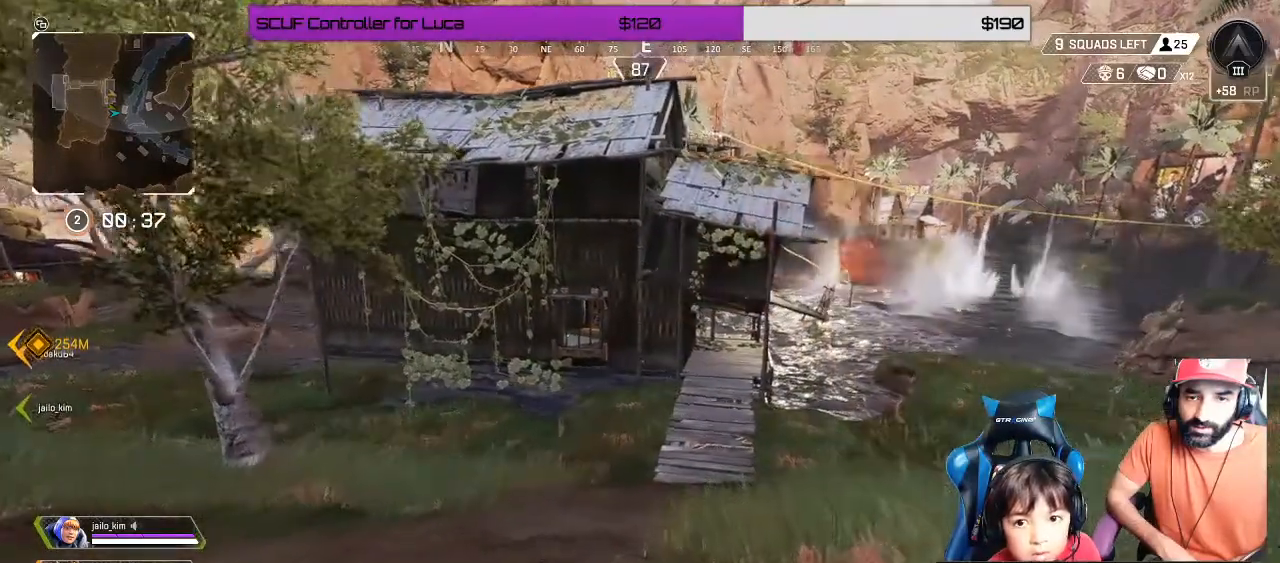
{"buttons": ["Y"], "left_stick": "up", "right_stick": "center", "events": [[500, "Y", "down"]]}
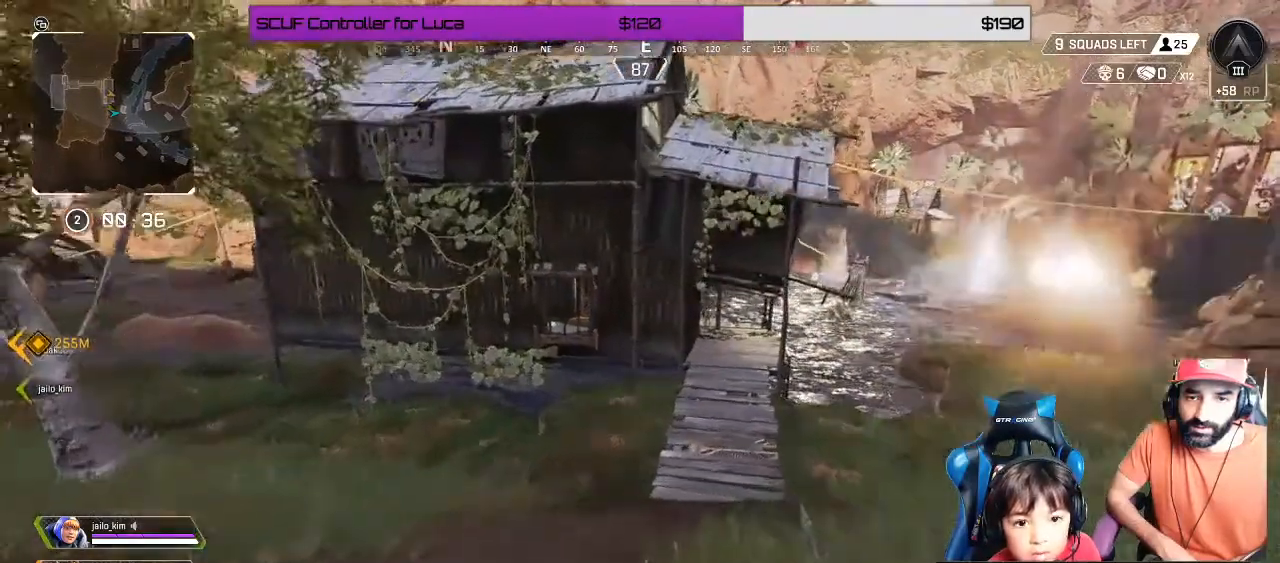
{"buttons": [], "left_stick": "up", "right_stick": "center", "events": [[67, "Y", "up"]]}
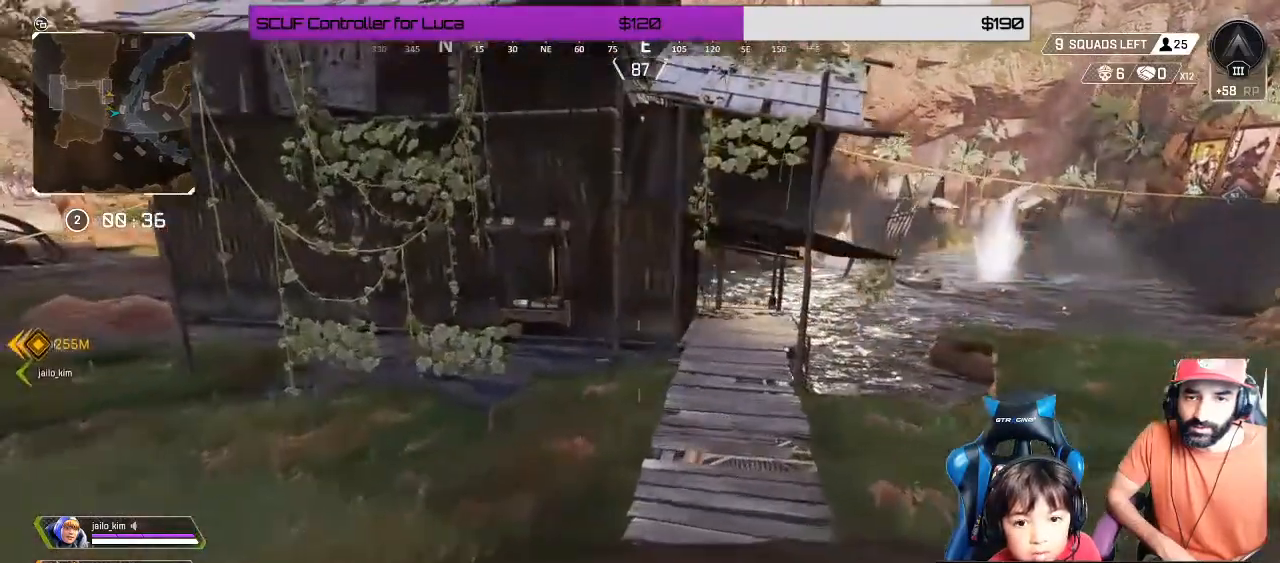
{"buttons": [], "left_stick": "up", "right_stick": "center", "events": [[400, "X", "down"], [500, "X", "up"]]}
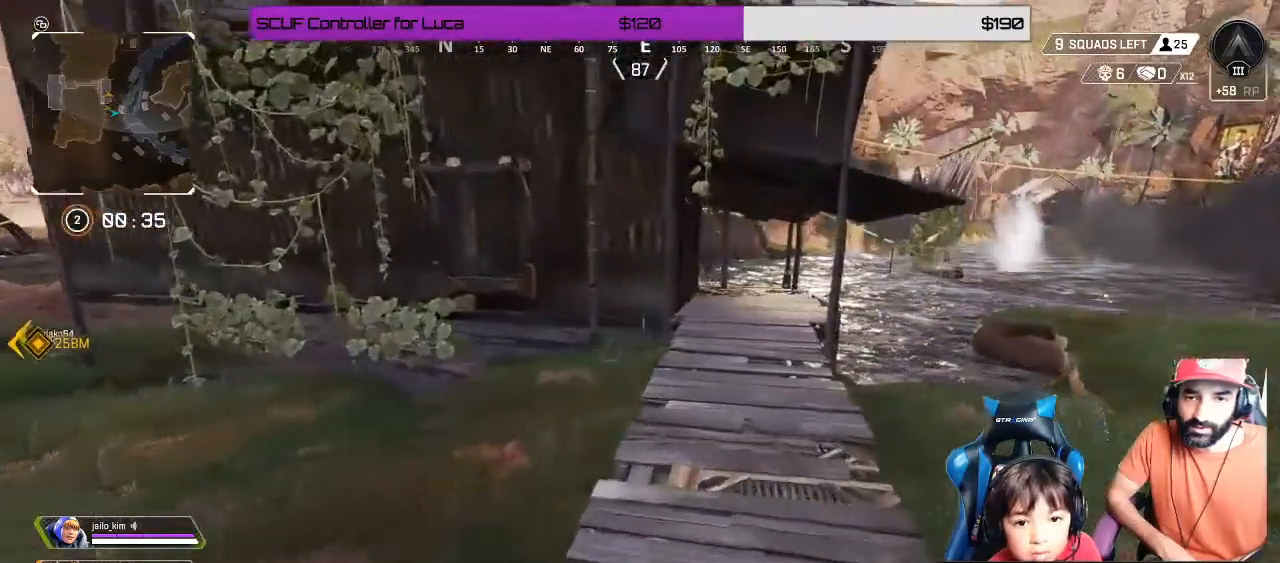
{"buttons": [], "left_stick": "up", "right_stick": "center", "events": []}
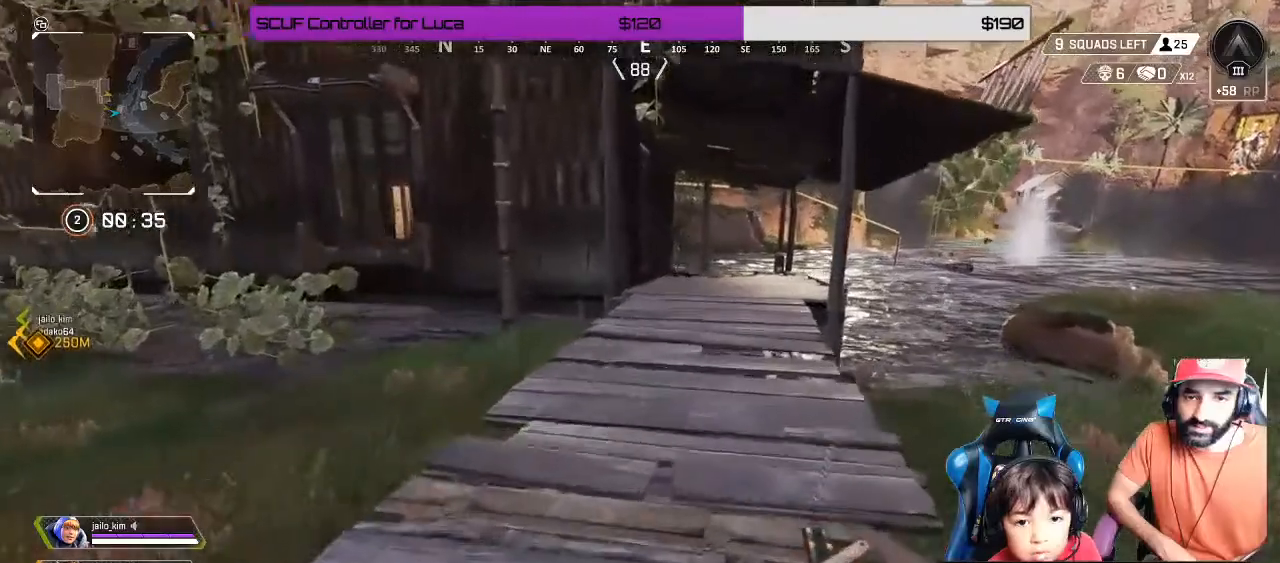
{"buttons": [], "left_stick": "up", "right_stick": "center", "events": [[150, "Y", "down"], [233, "Y", "up"]]}
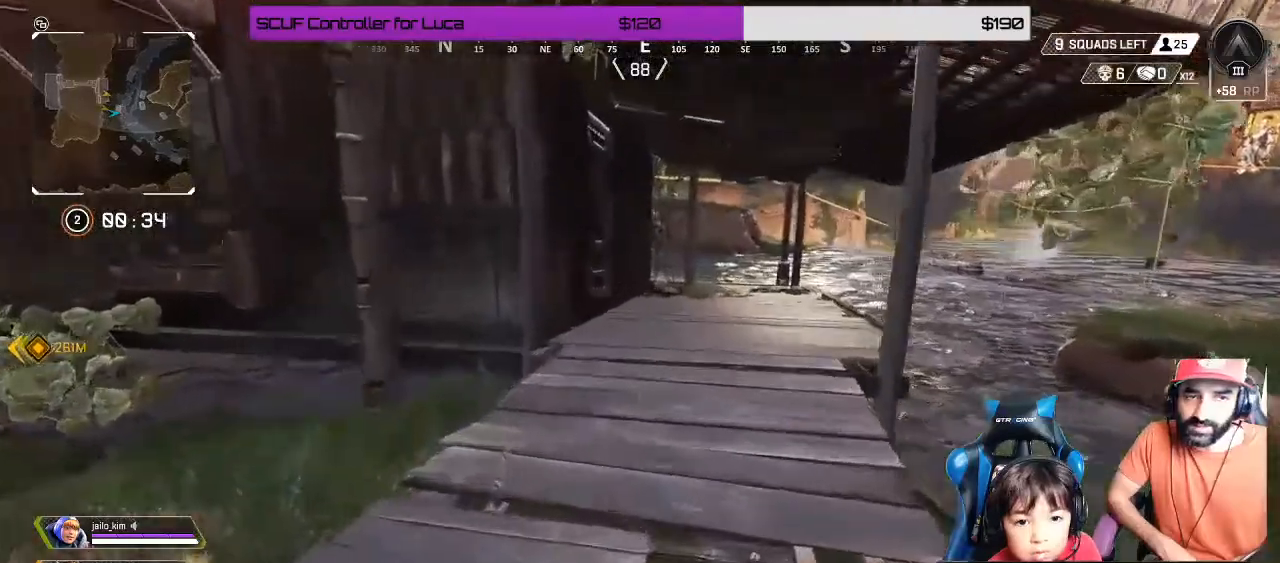
{"buttons": [], "left_stick": "up", "right_stick": "center", "events": [[117, "X", "down"], [200, "X", "up"]]}
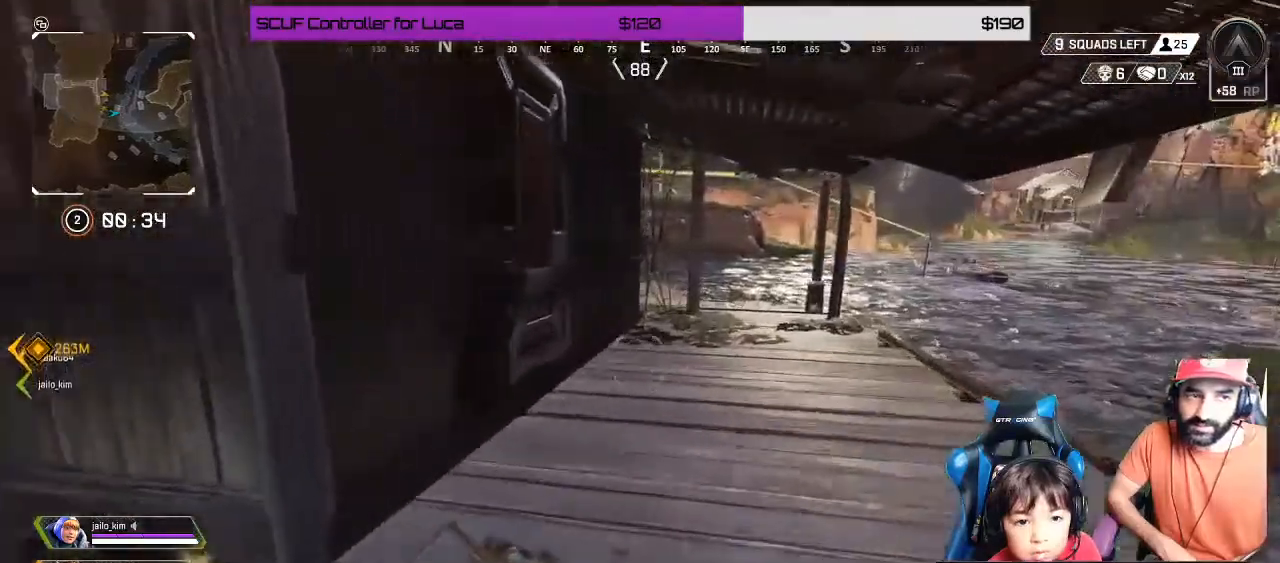
{"buttons": [], "left_stick": "up", "right_stick": "center", "events": [[150, "right_stick", "left"], [267, "right_stick", "center"], [367, "X", "down"], [400, "X", "up"]]}
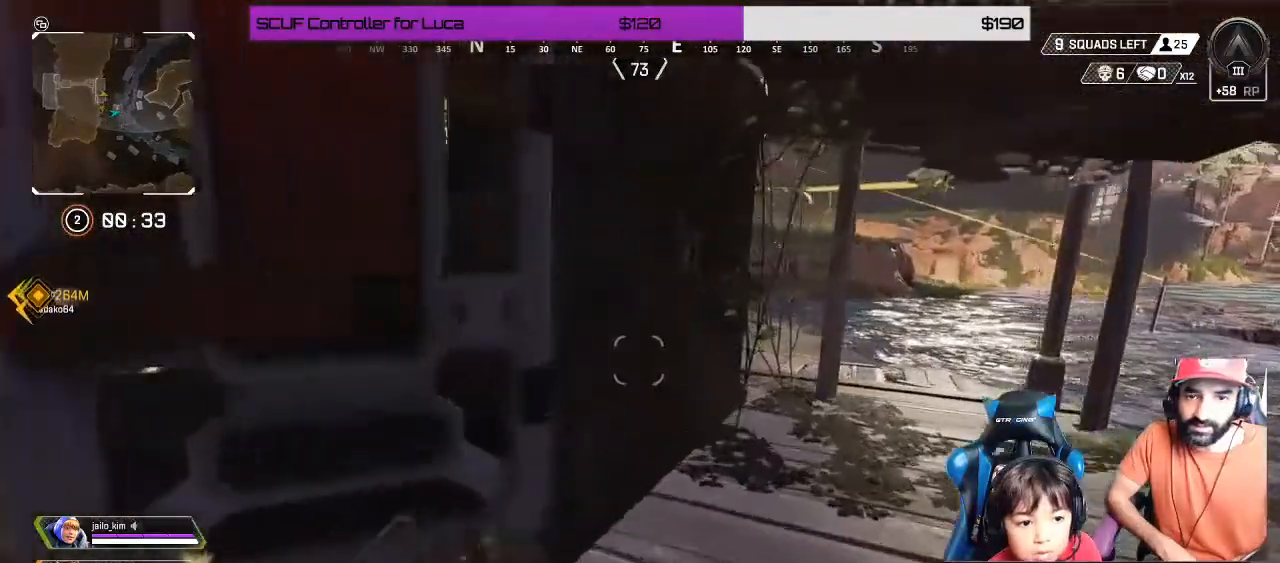
{"buttons": [], "left_stick": "center", "right_stick": "center", "events": [[17, "right_stick", "left"], [217, "right_stick", "center"], [400, "left_stick", "up-left"], [500, "left_stick", "center"]]}
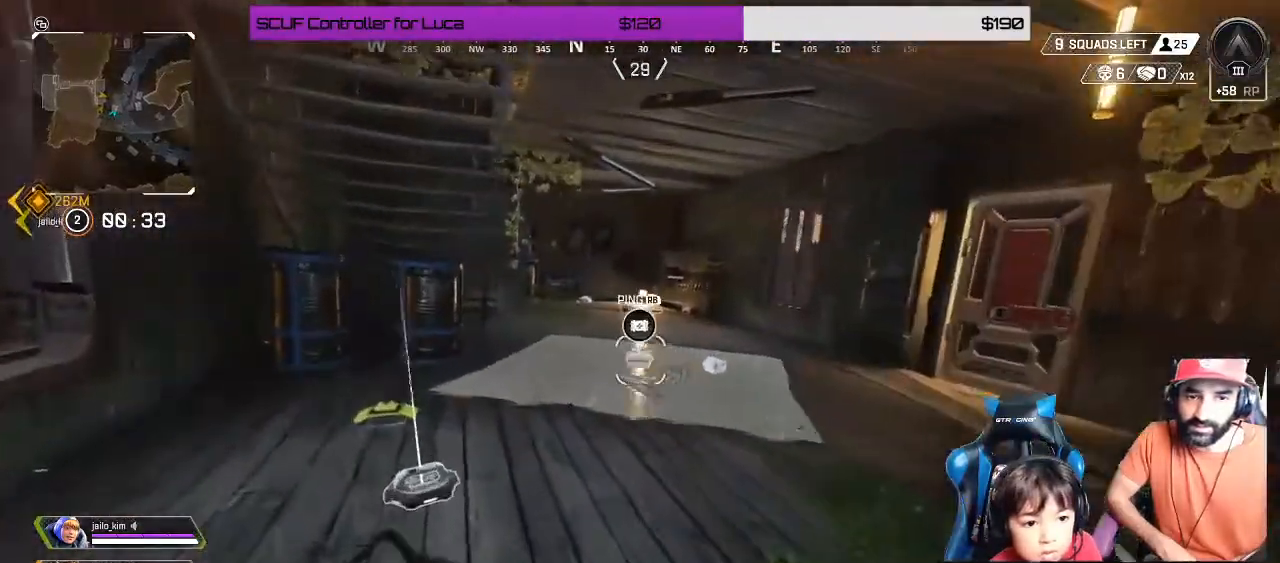
{"buttons": [], "left_stick": "up", "right_stick": "center", "events": [[67, "left_stick", "up-left"], [150, "left_stick", "up"], [283, "right_stick", "down-right"], [333, "right_stick", "center"]]}
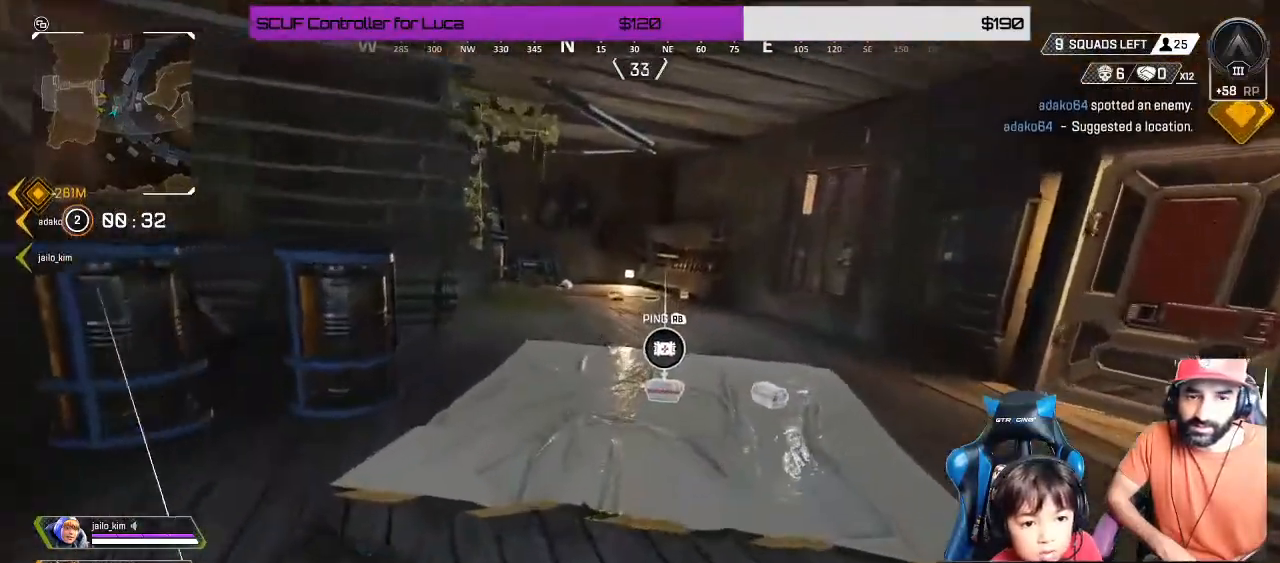
{"buttons": ["X"], "left_stick": "right", "right_stick": "center", "events": [[300, "X", "down"], [317, "left_stick", "right"], [417, "X", "up"], [467, "X", "down"]]}
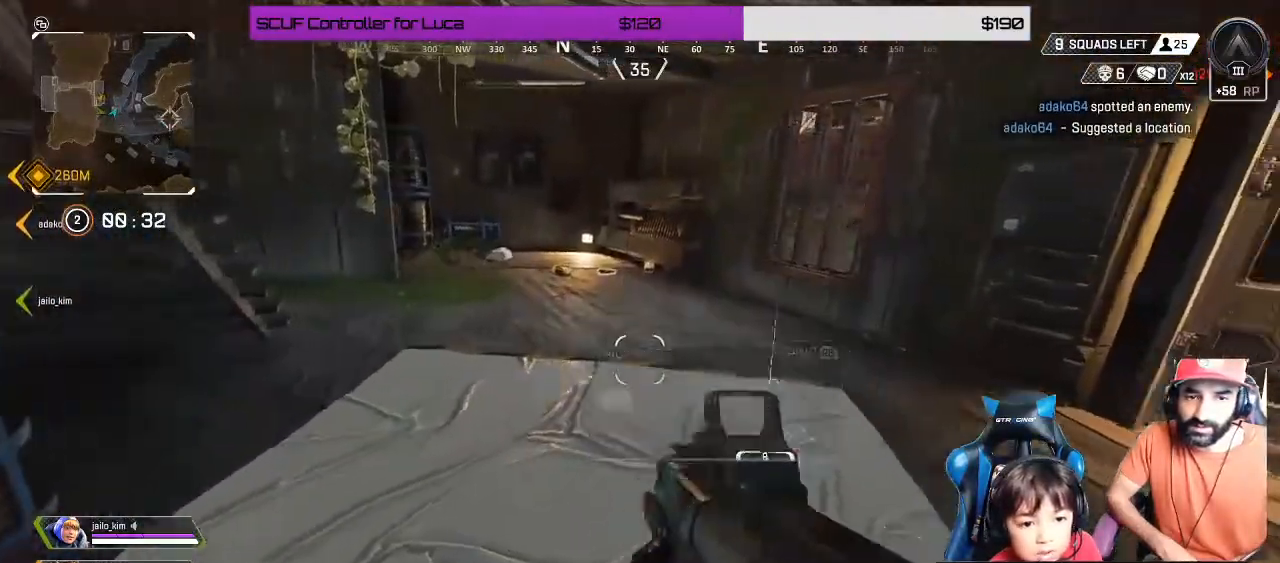
{"buttons": [], "left_stick": "down", "right_stick": "center", "events": [[50, "X", "up"], [150, "left_stick", "center"], [167, "X", "down"], [267, "X", "up"], [333, "START", "down"], [333, "left_stick", "down"], [450, "START", "up"]]}
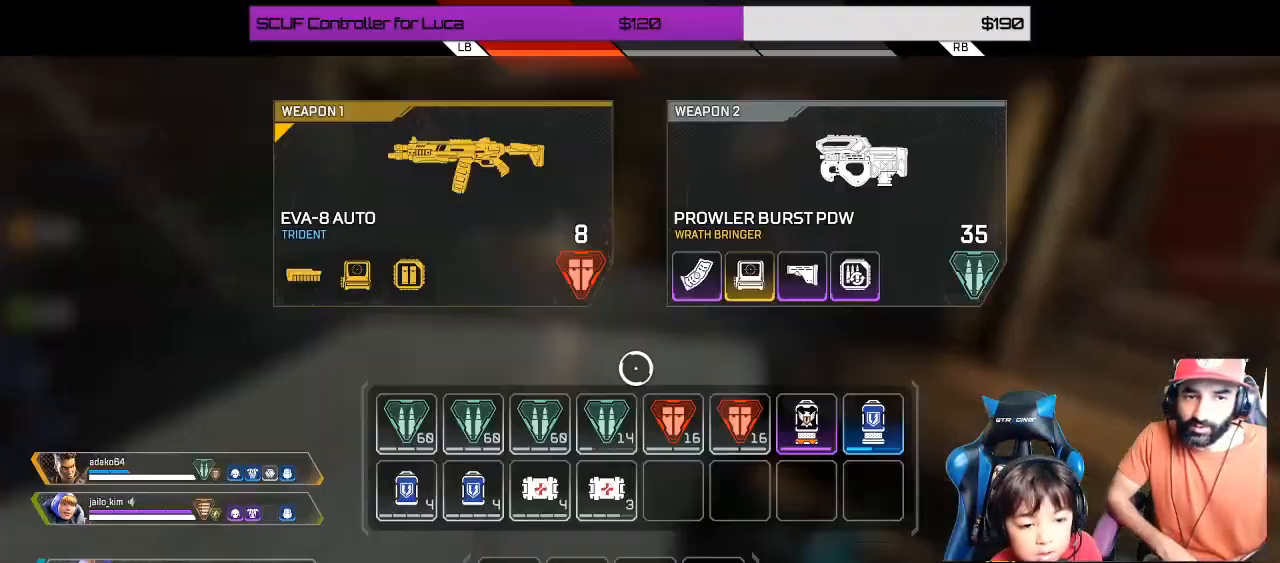
{"buttons": ["B"], "left_stick": "up", "right_stick": "center", "events": [[33, "left_stick", "center"], [450, "B", "down"], [450, "left_stick", "up"]]}
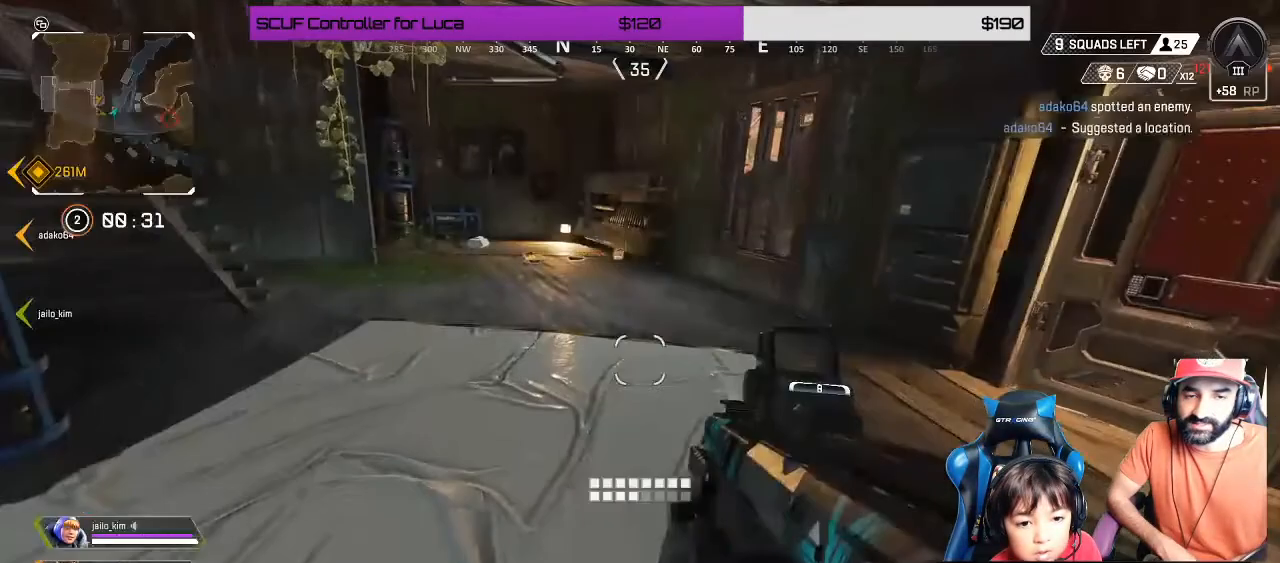
{"buttons": [], "left_stick": "up", "right_stick": "center", "events": [[33, "B", "up"], [167, "right_stick", "left"], [367, "START", "down"], [400, "right_stick", "center"], [467, "START", "up"]]}
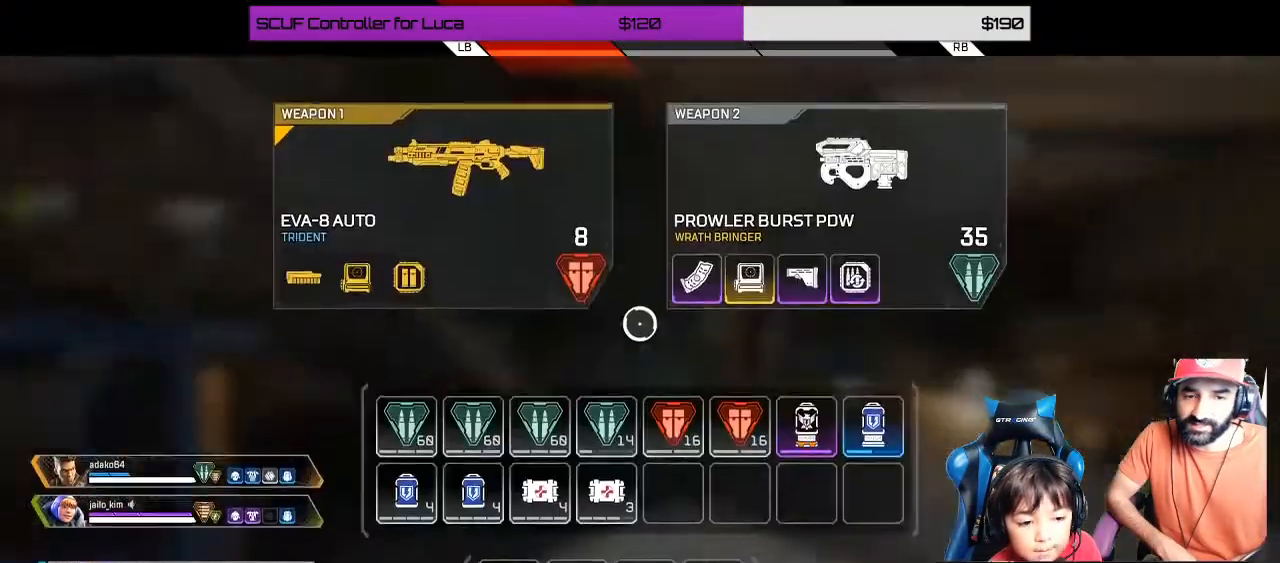
{"buttons": [], "left_stick": "up", "right_stick": "center", "events": [[183, "B", "down"], [283, "B", "up"], [367, "Y", "down"], [433, "Y", "up"]]}